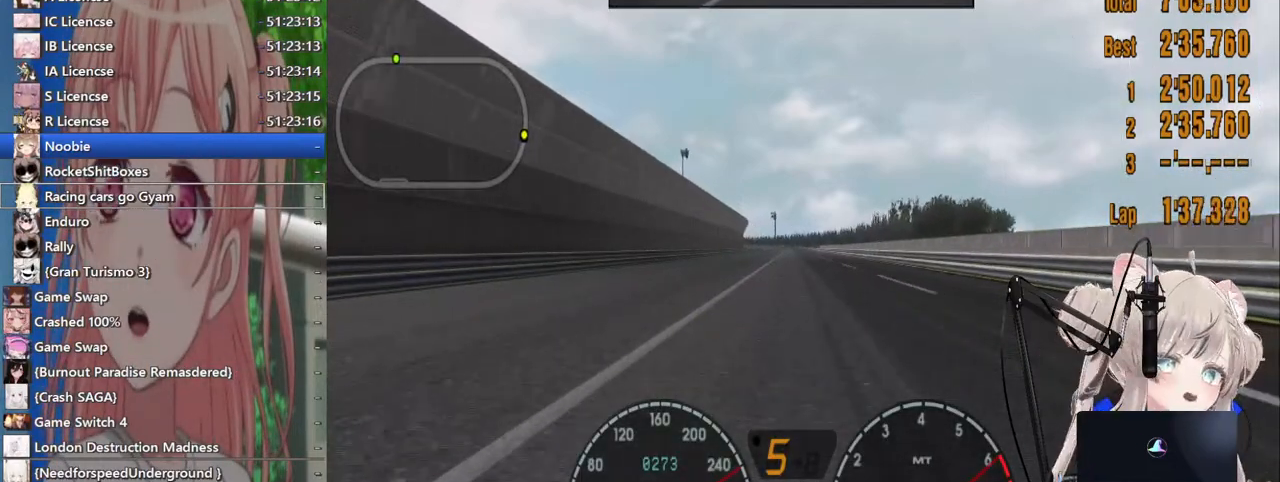
Gameplay with a controller (PlayStation layout); each line is a JSON object with the inputs held at the frame after it. "events" lists button and stick changes between this image and that frame as [ms after this image, input, new state], when the widget could be followed in between. Not read: L1 R1.
{"buttons": ["R2", "DPAD_LEFT"], "left_stick": "center", "right_stick": "center", "events": [[467, "DPAD_LEFT", "down"]]}
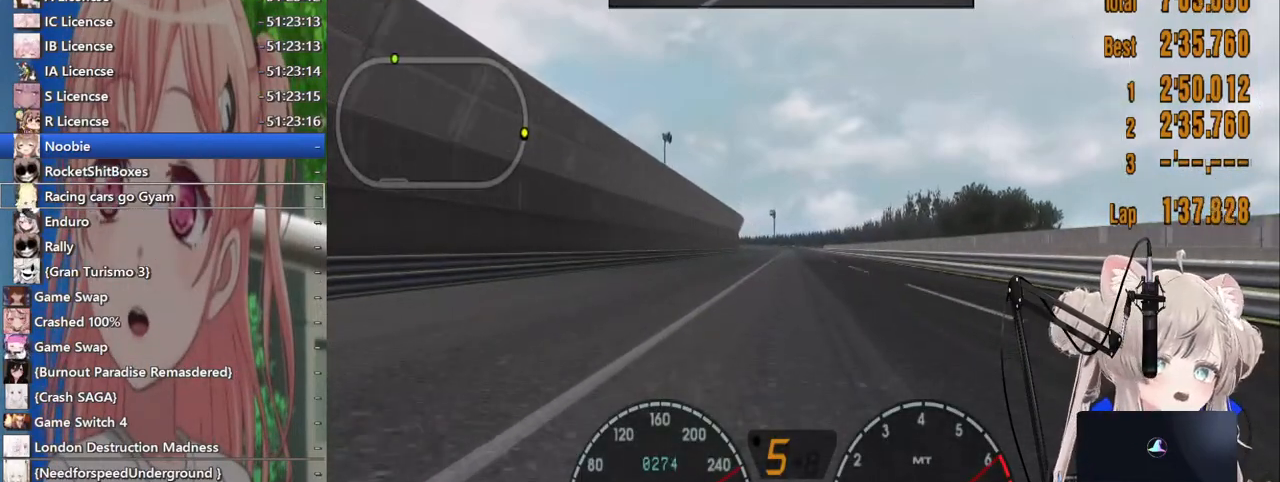
{"buttons": ["R2"], "left_stick": "center", "right_stick": "center", "events": [[17, "DPAD_LEFT", "up"]]}
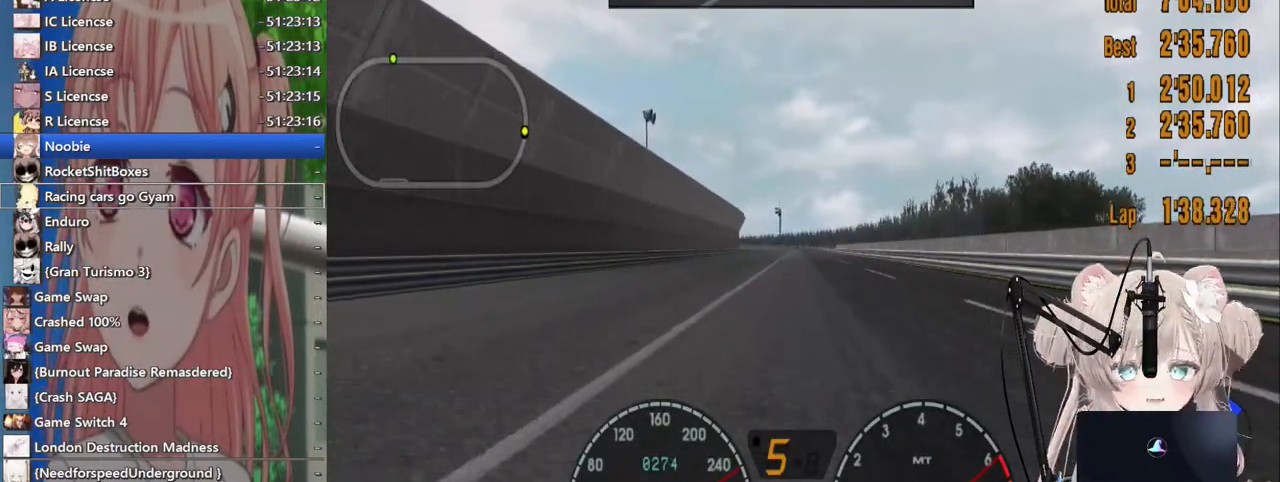
{"buttons": ["R2"], "left_stick": "center", "right_stick": "center", "events": []}
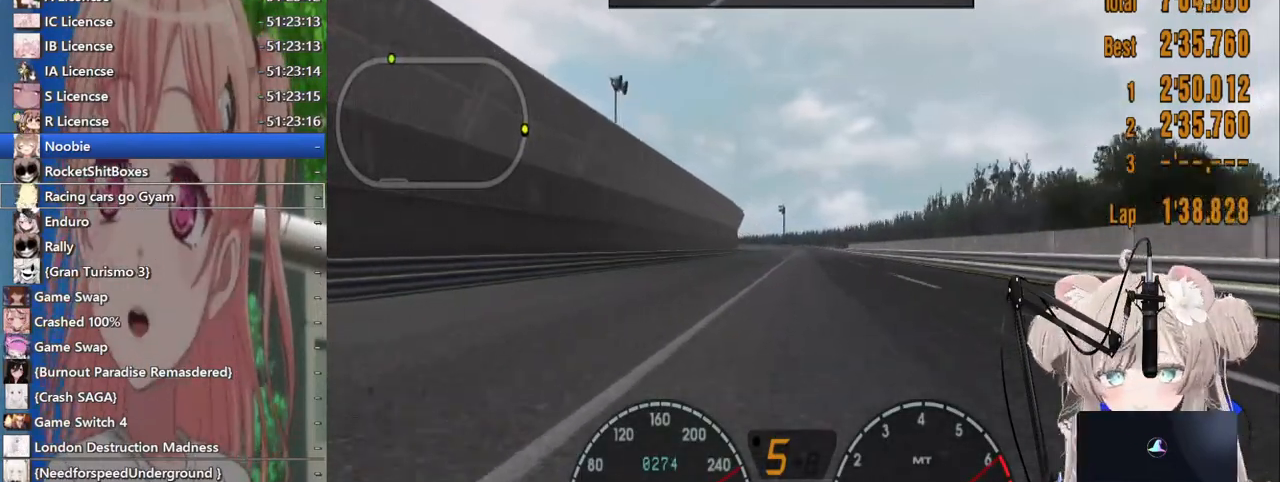
{"buttons": ["R2"], "left_stick": "center", "right_stick": "center", "events": [[117, "DPAD_LEFT", "down"], [133, "DPAD_LEFT", "up"]]}
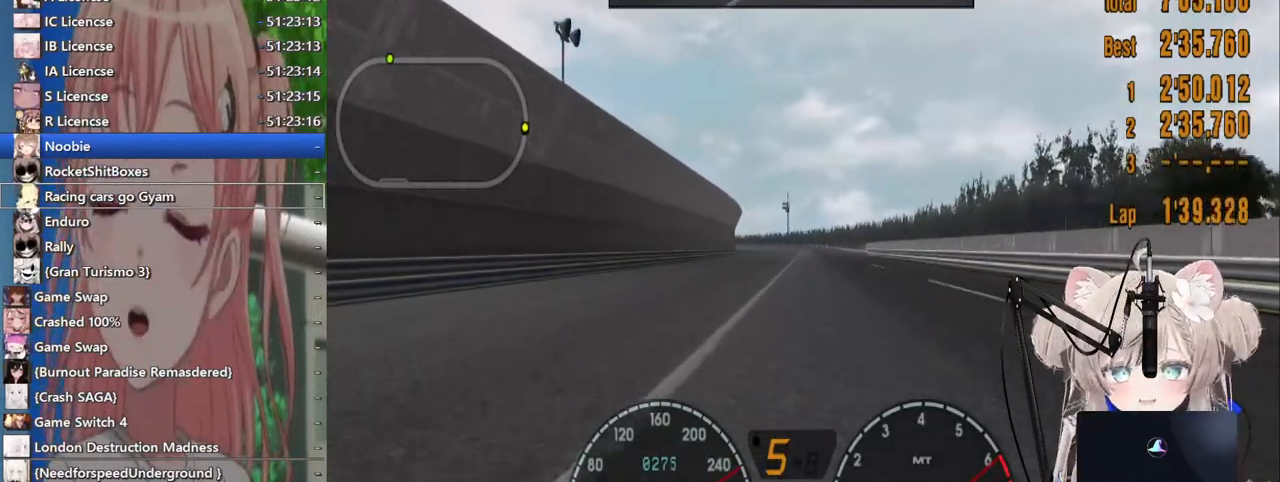
{"buttons": ["R2"], "left_stick": "center", "right_stick": "center", "events": [[117, "DPAD_LEFT", "down"], [267, "DPAD_LEFT", "up"]]}
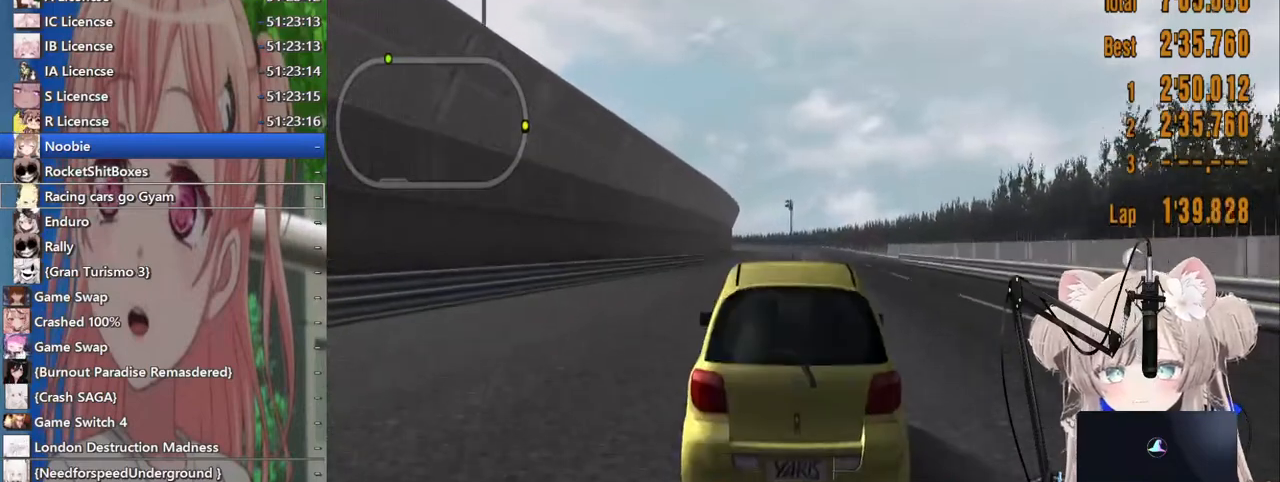
{"buttons": ["R2"], "left_stick": "center", "right_stick": "center", "events": []}
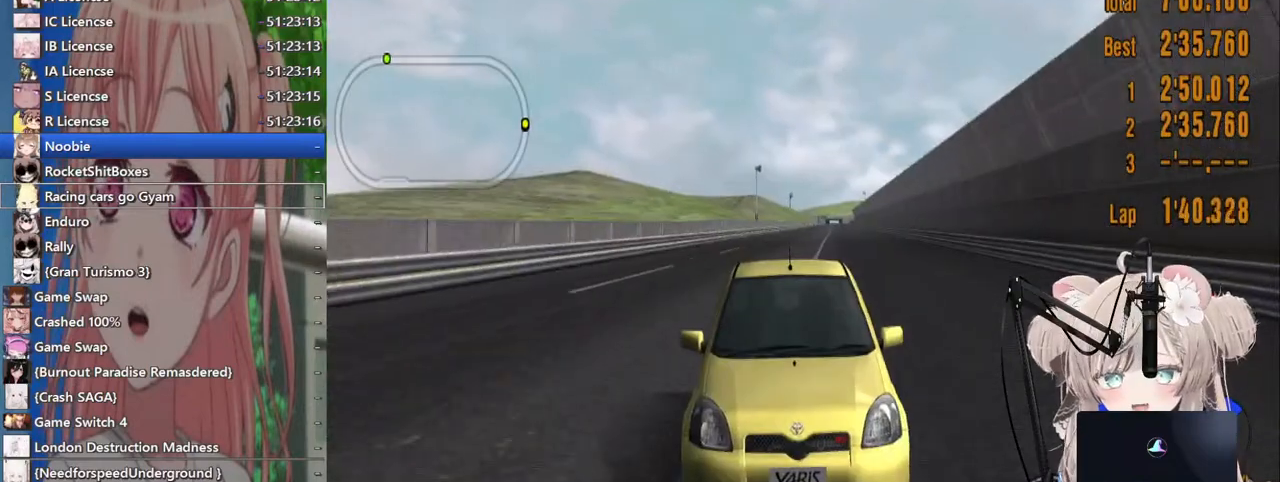
{"buttons": ["R2"], "left_stick": "center", "right_stick": "center", "events": []}
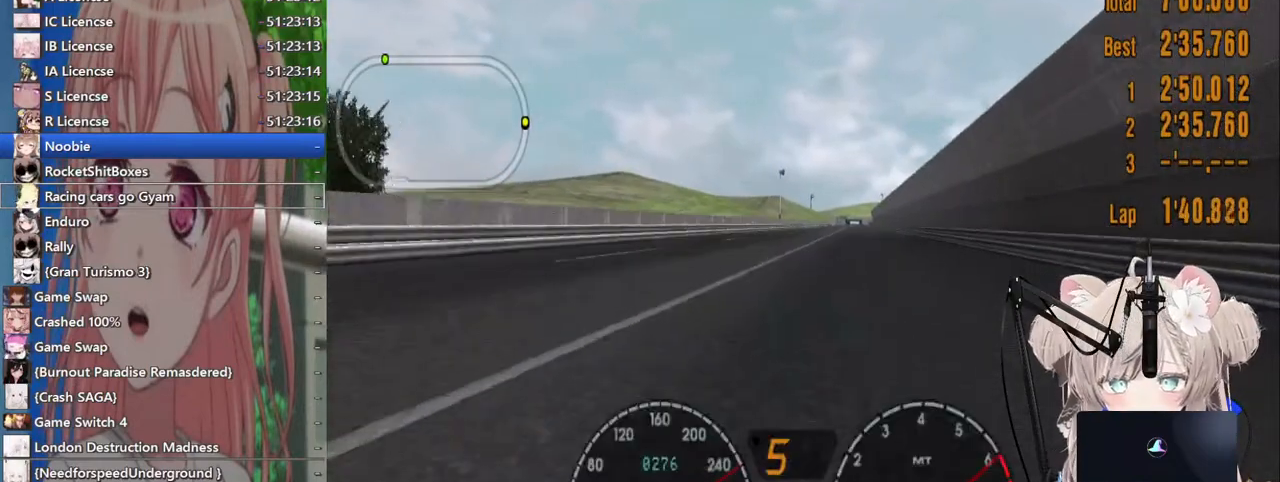
{"buttons": ["R2"], "left_stick": "center", "right_stick": "center", "events": [[333, "DPAD_LEFT", "down"], [417, "DPAD_LEFT", "up"]]}
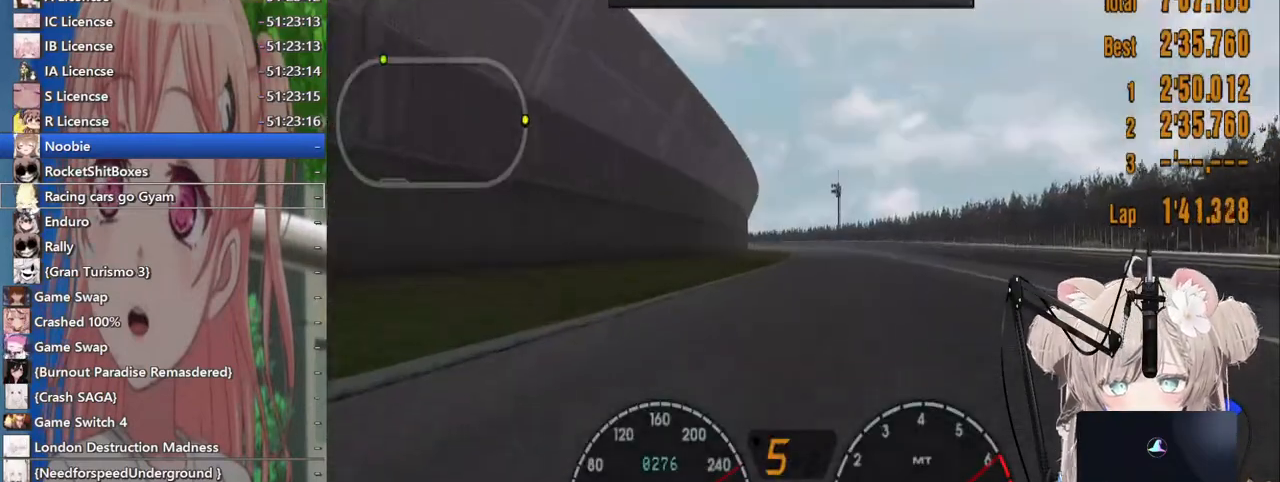
{"buttons": ["R2"], "left_stick": "center", "right_stick": "center", "events": [[200, "DPAD_RIGHT", "down"], [300, "DPAD_RIGHT", "up"]]}
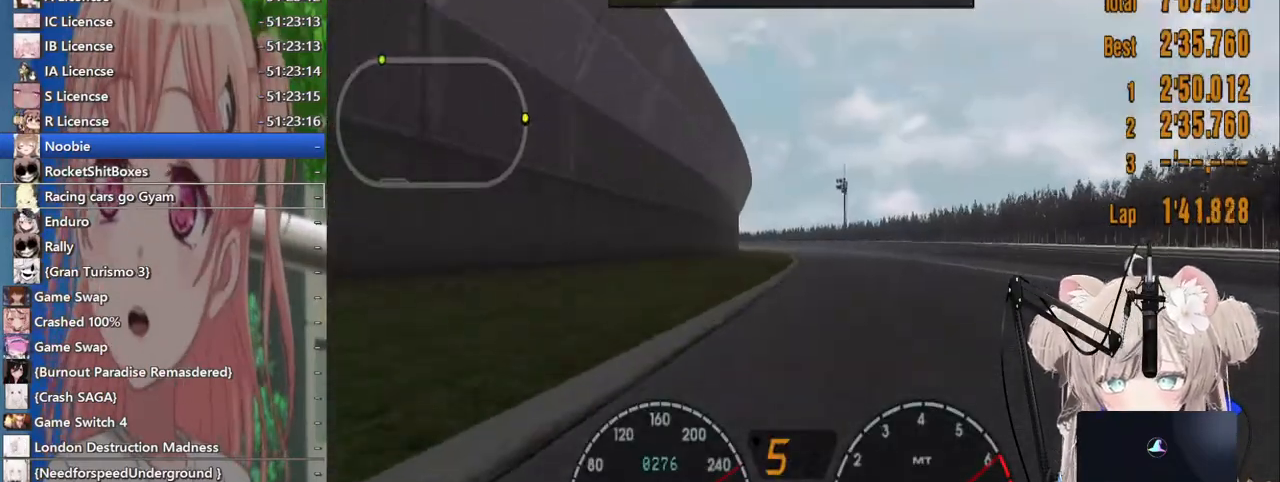
{"buttons": ["R2", "DPAD_LEFT"], "left_stick": "center", "right_stick": "center", "events": [[483, "DPAD_LEFT", "down"]]}
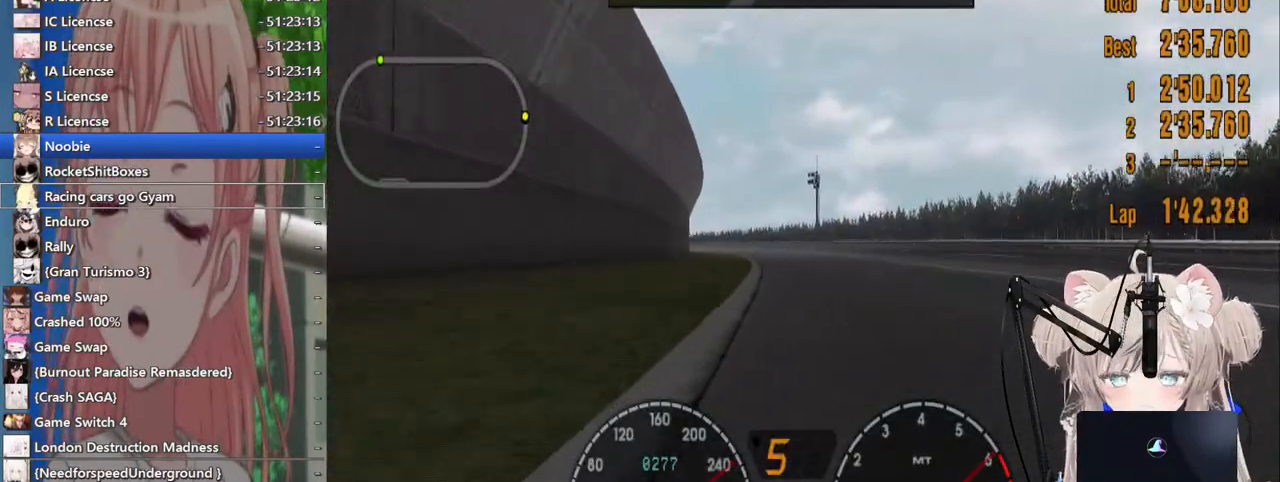
{"buttons": ["R2"], "left_stick": "center", "right_stick": "center", "events": [[67, "DPAD_LEFT", "up"], [283, "DPAD_LEFT", "down"], [383, "DPAD_LEFT", "up"]]}
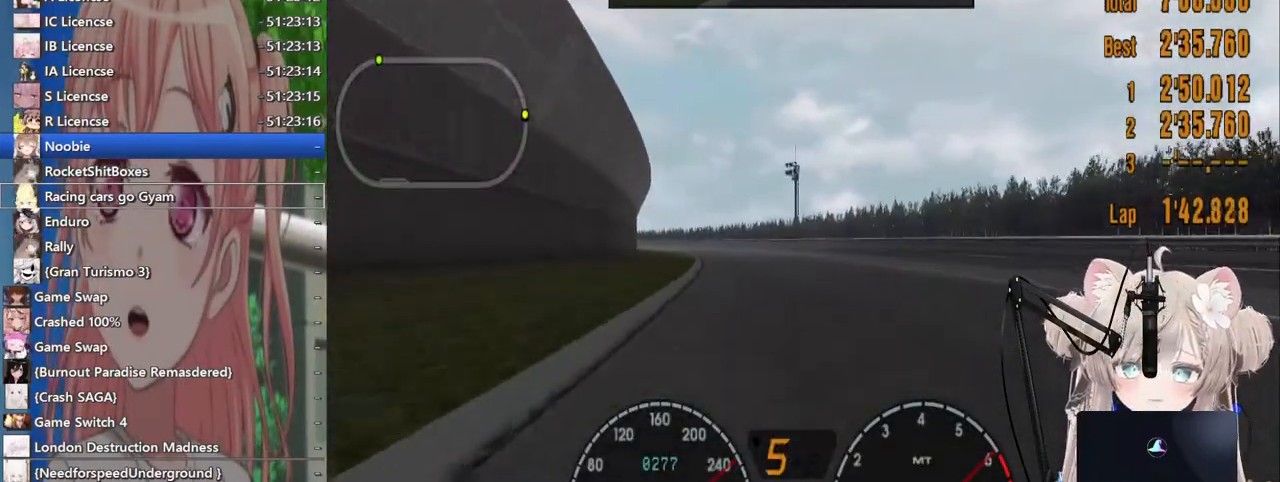
{"buttons": ["R2"], "left_stick": "center", "right_stick": "center", "events": [[33, "DPAD_LEFT", "down"], [133, "DPAD_LEFT", "up"], [233, "DPAD_LEFT", "down"], [367, "DPAD_LEFT", "up"]]}
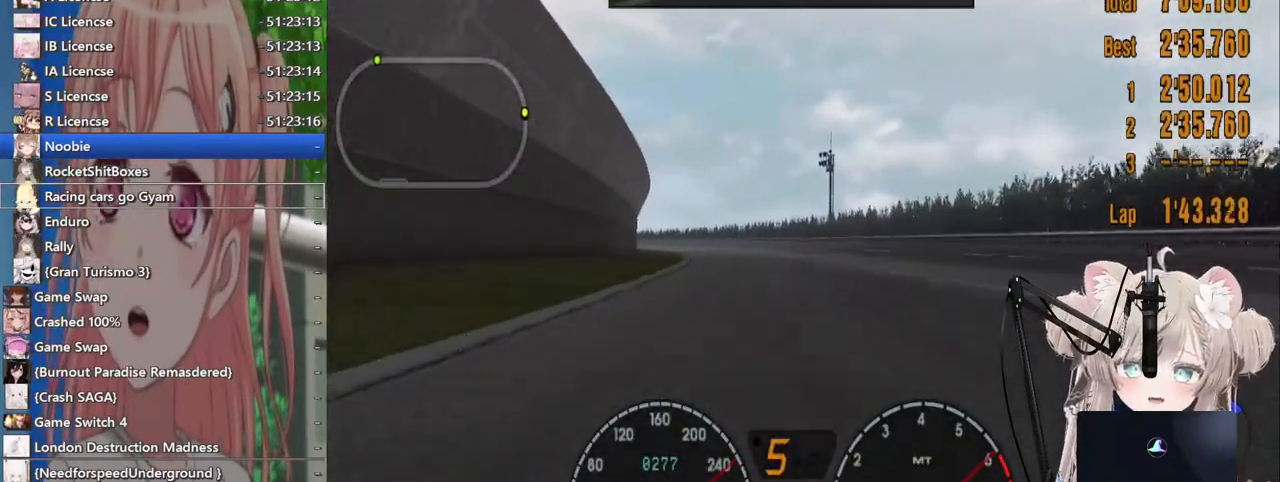
{"buttons": ["R2"], "left_stick": "center", "right_stick": "up", "events": [[283, "DPAD_LEFT", "down"], [367, "DPAD_LEFT", "up"], [500, "right_stick", "up"]]}